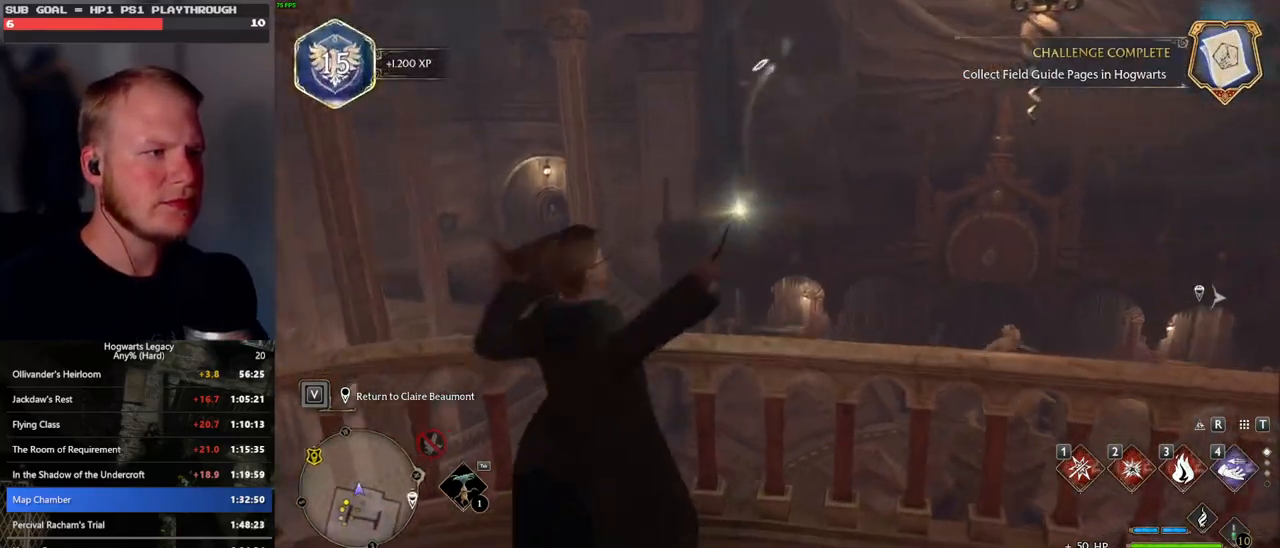
Gameplay with keyboard and mouse; each line is a JSON object with the keys and mouse buttons held at the frame after it. "events" lists presses ("down") and releases ("up") of ".", "/", "0", "1", "2", "3", "4", "5", "6", "7", "8", "9", "a", "alt_l", "alt_r", "b", "backslash", "backspace", "c", "caps_lock", "comma", "ctrl_l", "ctrl_r", "d", "e", "equals", "escape", "f", "f1", "f10", "f11", "f12", "f2", "f3", "f4", "f5", "f6", "f7", "f8", "f9", "g", "h", "i", "j", "k", "l", "lbracket", "m", "minus", "n", "o", "p", "q", "quote", "r", "rbracket", "return", "s", "semicolon", "shift_l", "shift_r", "space", "super_l", "super_r", "t", "tab", "tilde", "u", "v", "w", "x", "y", "z", "mouse_left", "mouse_wheel", "mouse_right", "mouse_mb4" and "mouse_mb5" between this image and that frame as [ms after this image, input, new state], when the widget could be followed in between. "mouse_left", "mouse_wheel", "mouse_right", "mouse_mb4", "mouse_mb5" = the "left", "wheel", "right", "mb4", "mb5" buttons of the "mouse" list. No other keys are recorded. "wheel" means that the mouse wheel is clicked or scrolled. Mouse movement is not recorded.
{"keys": [], "mouse": [], "events": [[17, "w", "up"]]}
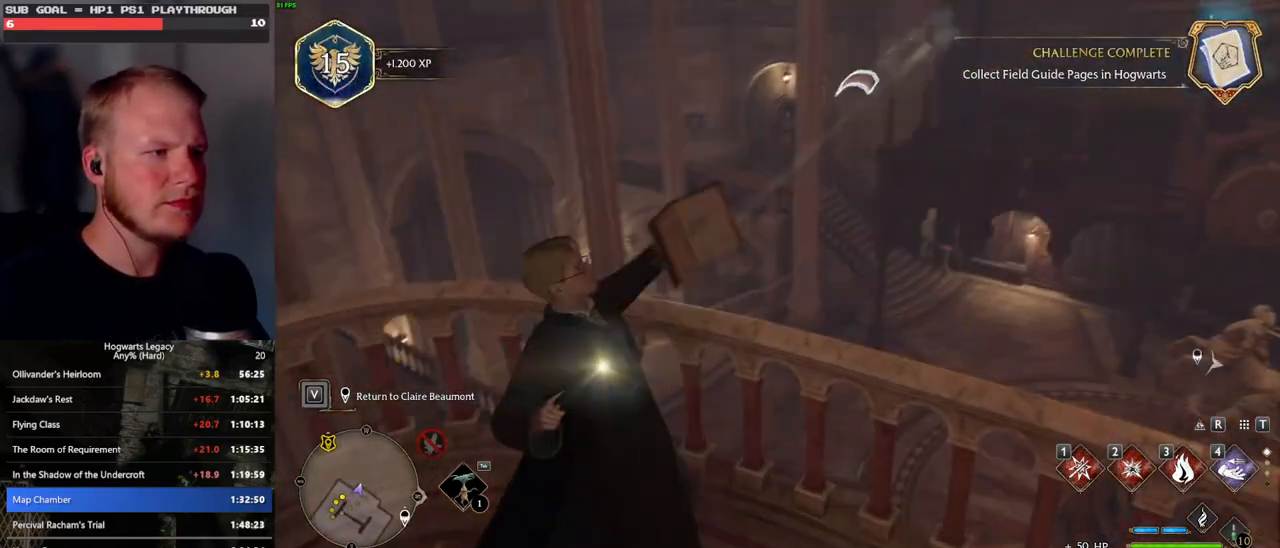
{"keys": [], "mouse": [], "events": []}
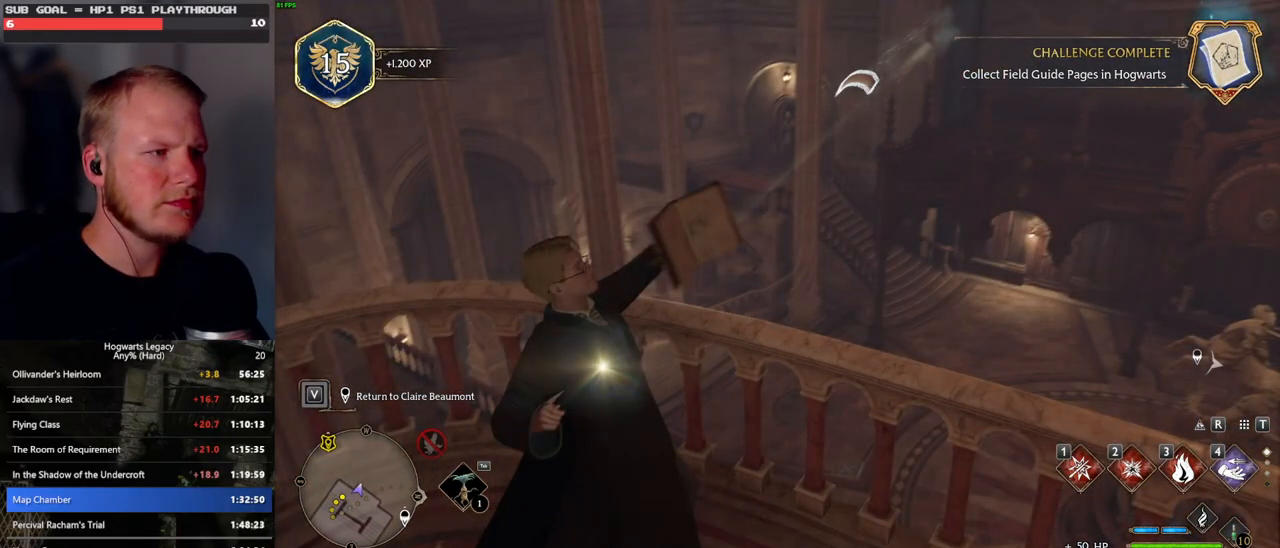
{"keys": ["a", "w"], "mouse": [], "events": [[433, "w", "down"], [450, "a", "down"]]}
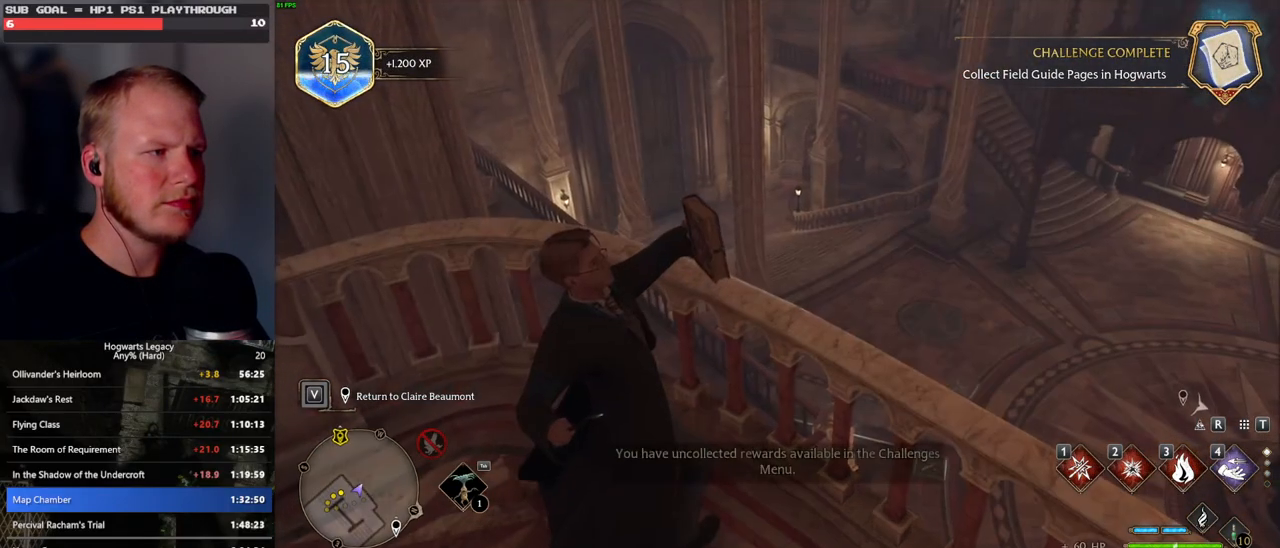
{"keys": ["w"], "mouse": [], "events": [[367, "a", "up"]]}
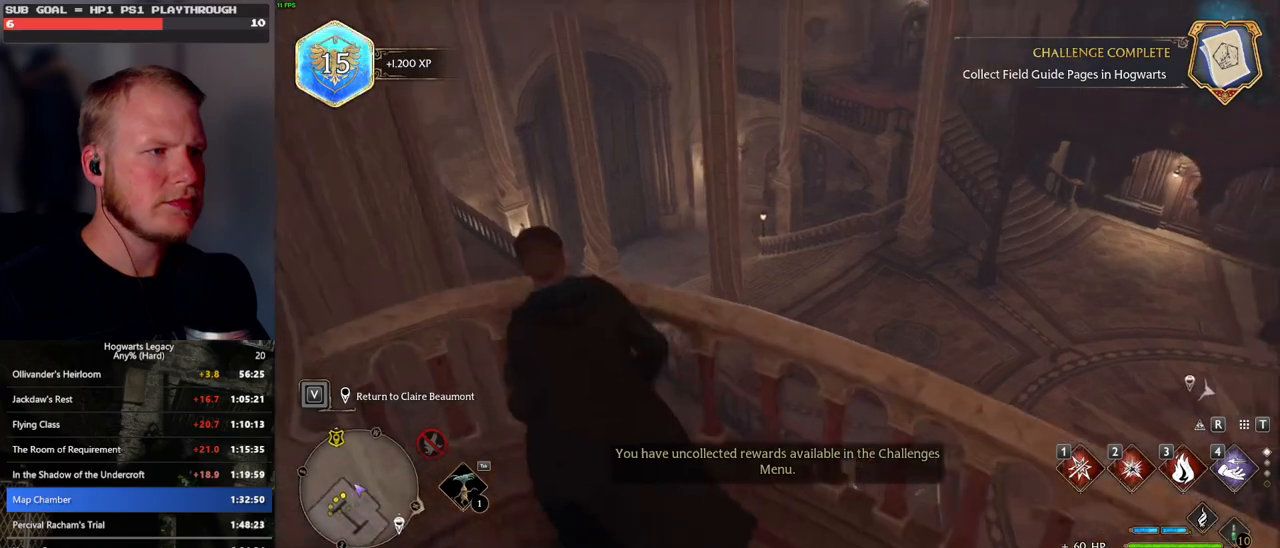
{"keys": [], "mouse": [], "events": [[200, "4", "down"], [300, "w", "up"], [383, "4", "up"]]}
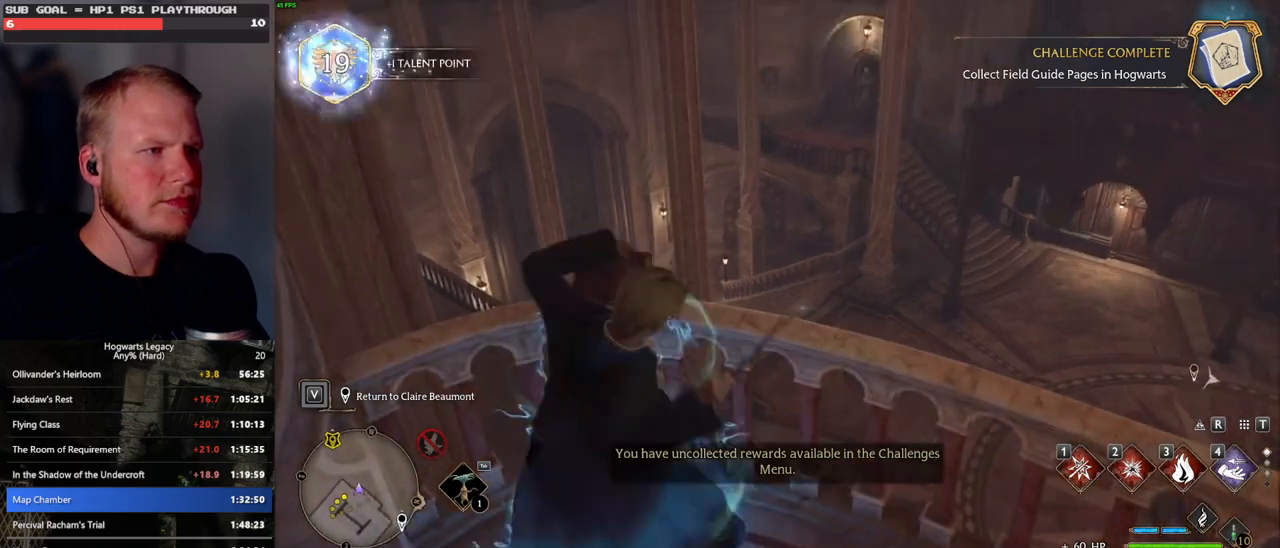
{"keys": [], "mouse": [], "events": []}
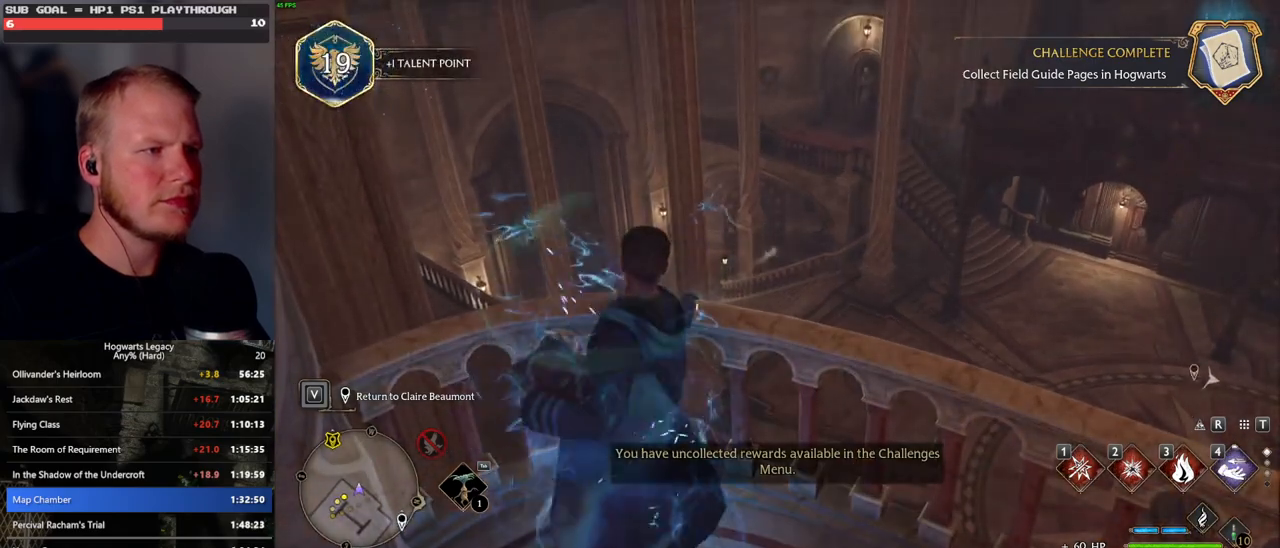
{"keys": [], "mouse": [], "events": []}
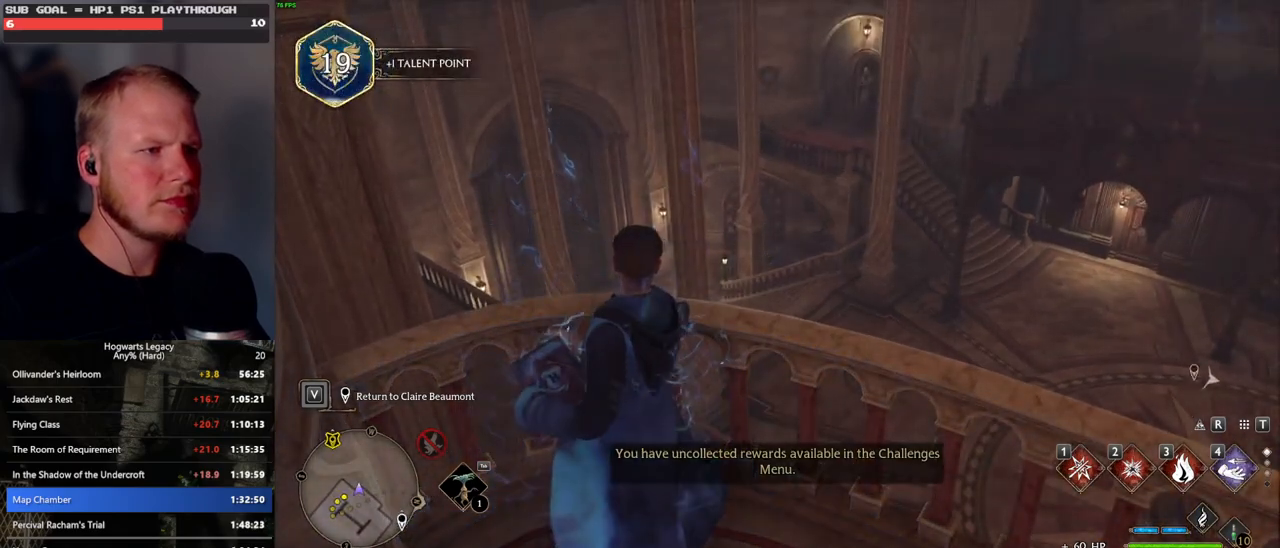
{"keys": [], "mouse": [], "events": [[333, "4", "down"], [467, "4", "up"]]}
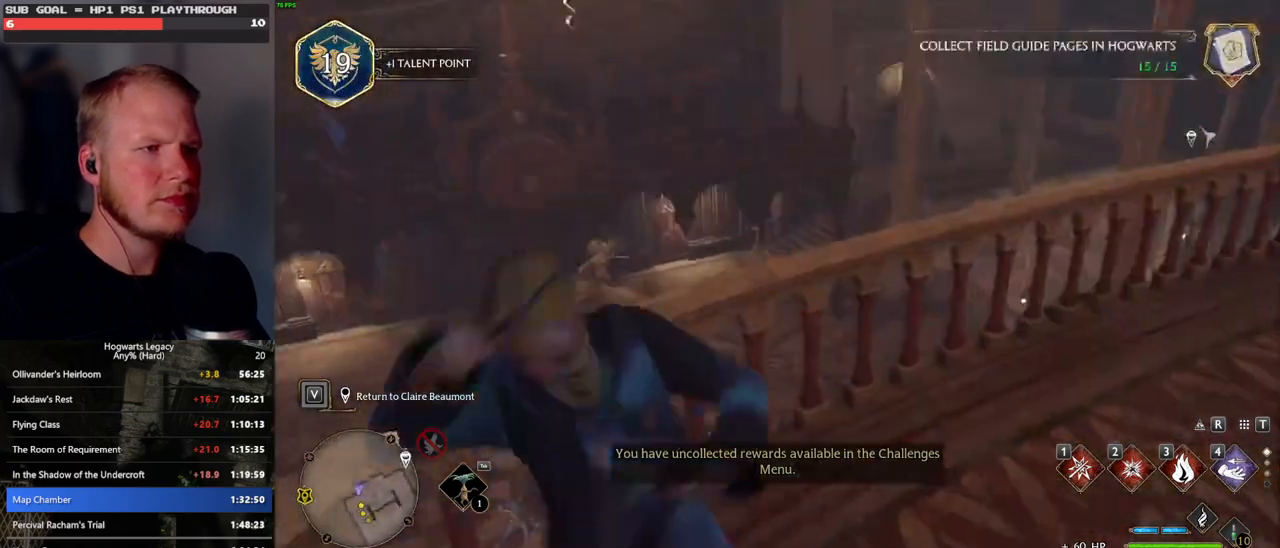
{"keys": [], "mouse": [], "events": []}
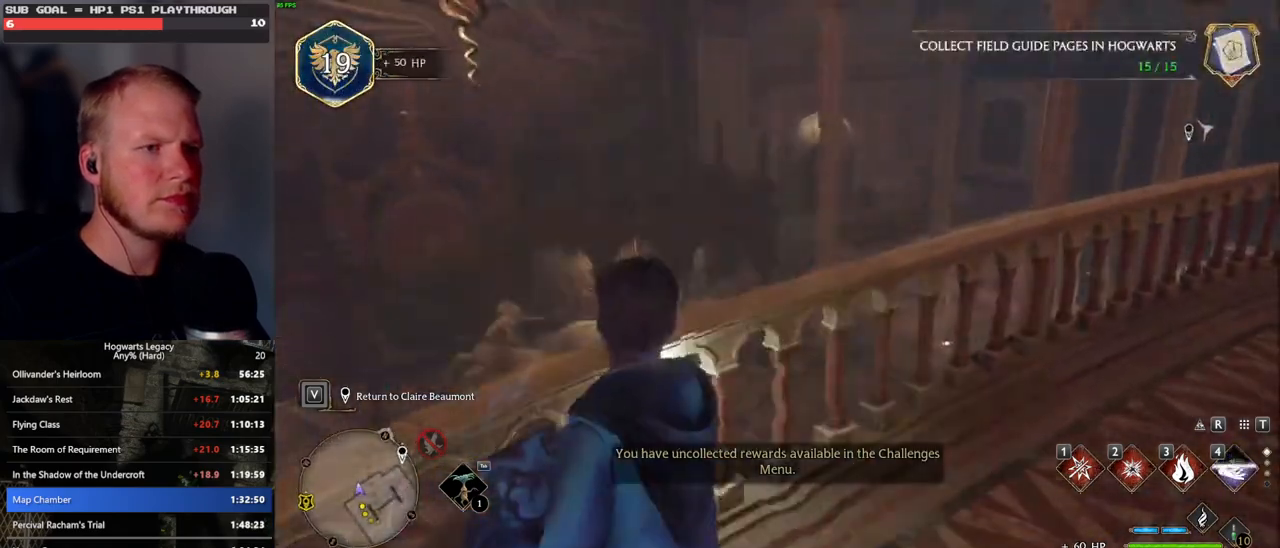
{"keys": ["4"], "mouse": [], "events": [[300, "4", "down"]]}
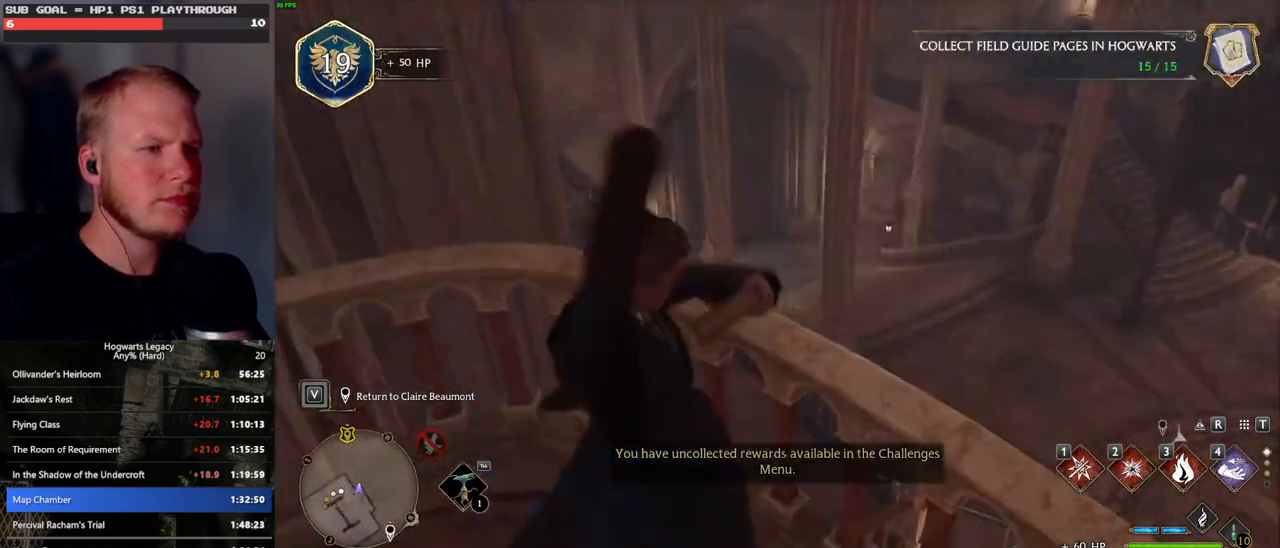
{"keys": [], "mouse": [], "events": [[83, "4", "up"]]}
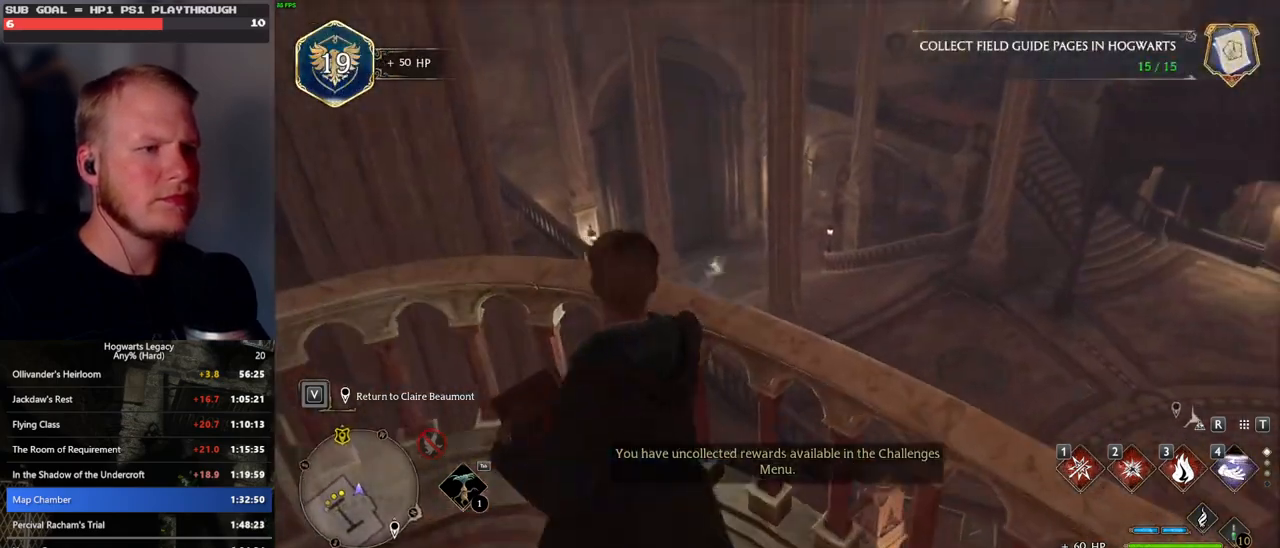
{"keys": ["w"], "mouse": [], "events": [[367, "w", "down"]]}
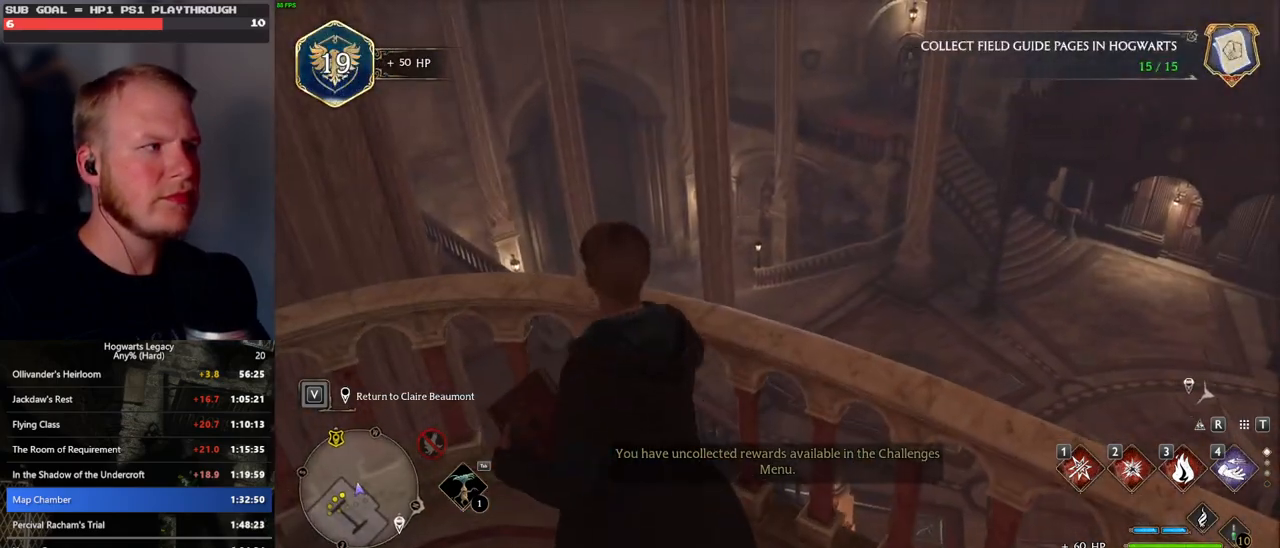
{"keys": [], "mouse": [], "events": [[433, "w", "up"]]}
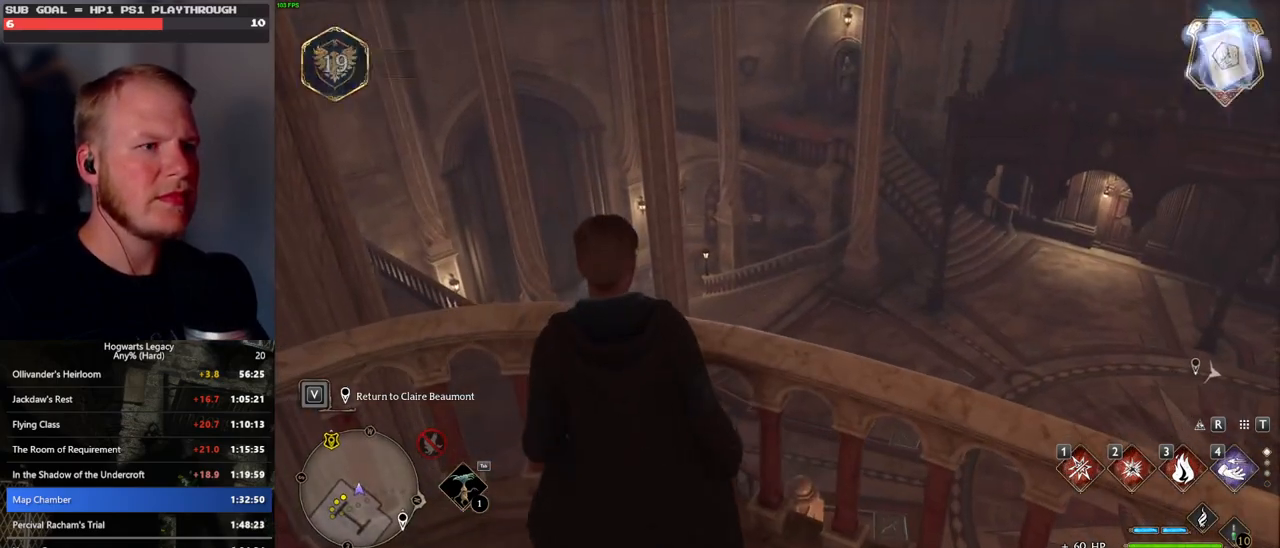
{"keys": [], "mouse": [], "events": [[167, "4", "down"], [300, "4", "up"], [383, "4", "down"], [467, "4", "up"]]}
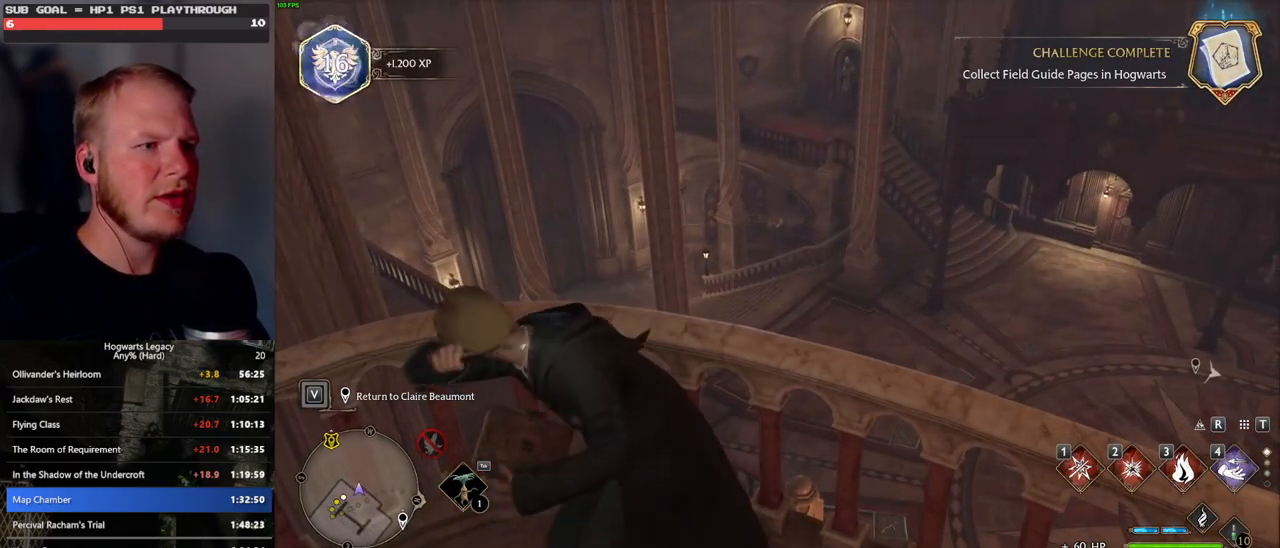
{"keys": [], "mouse": [], "events": [[67, "4", "down"], [117, "4", "up"], [217, "4", "down"], [283, "4", "up"], [383, "4", "down"], [433, "4", "up"]]}
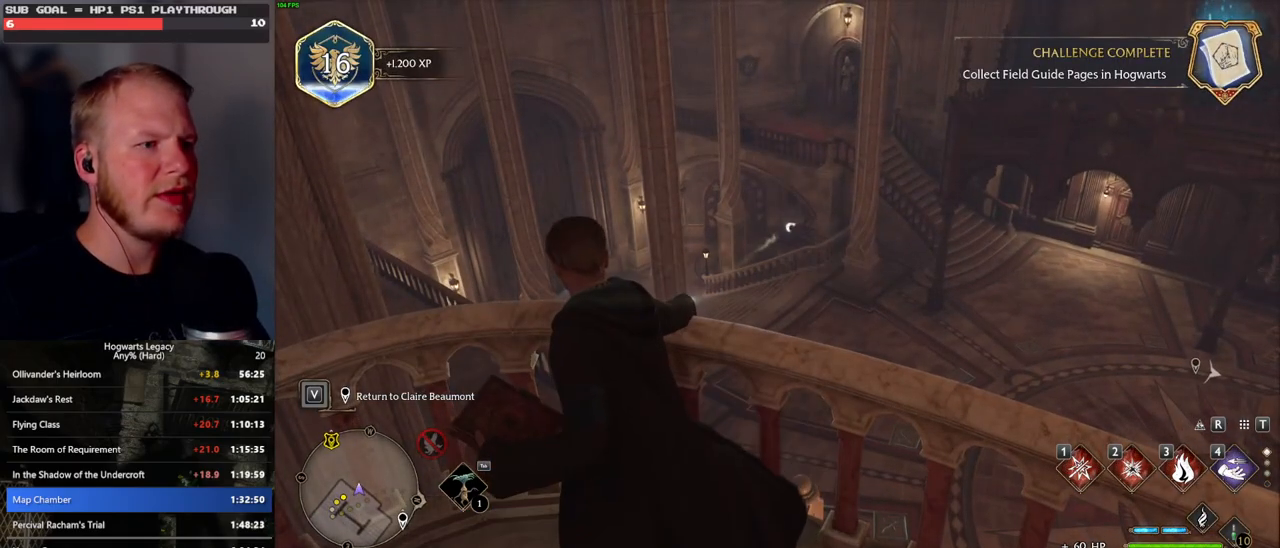
{"keys": ["4"], "mouse": [], "events": [[150, "4", "down"], [267, "4", "up"], [333, "4", "down"], [433, "4", "up"], [500, "4", "down"]]}
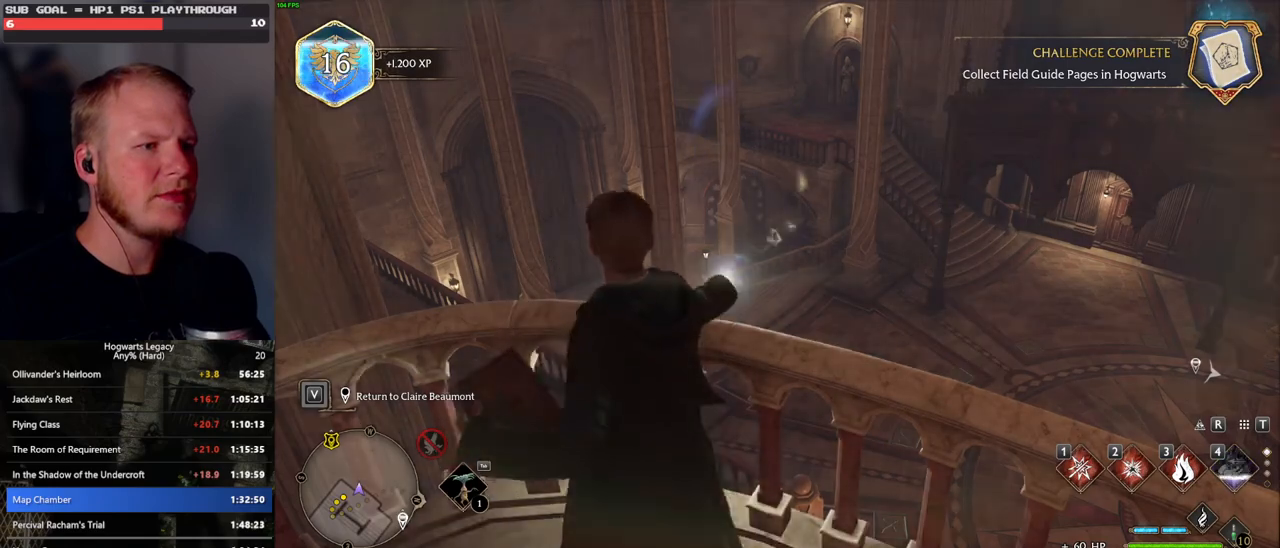
{"keys": [], "mouse": [], "events": [[83, "4", "up"]]}
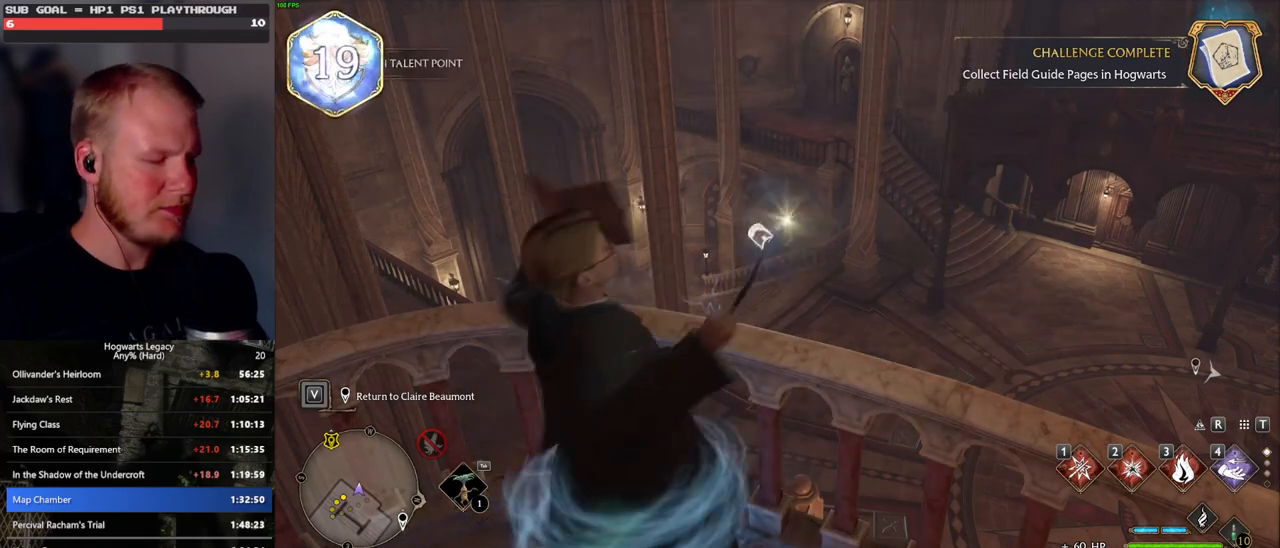
{"keys": [], "mouse": [], "events": []}
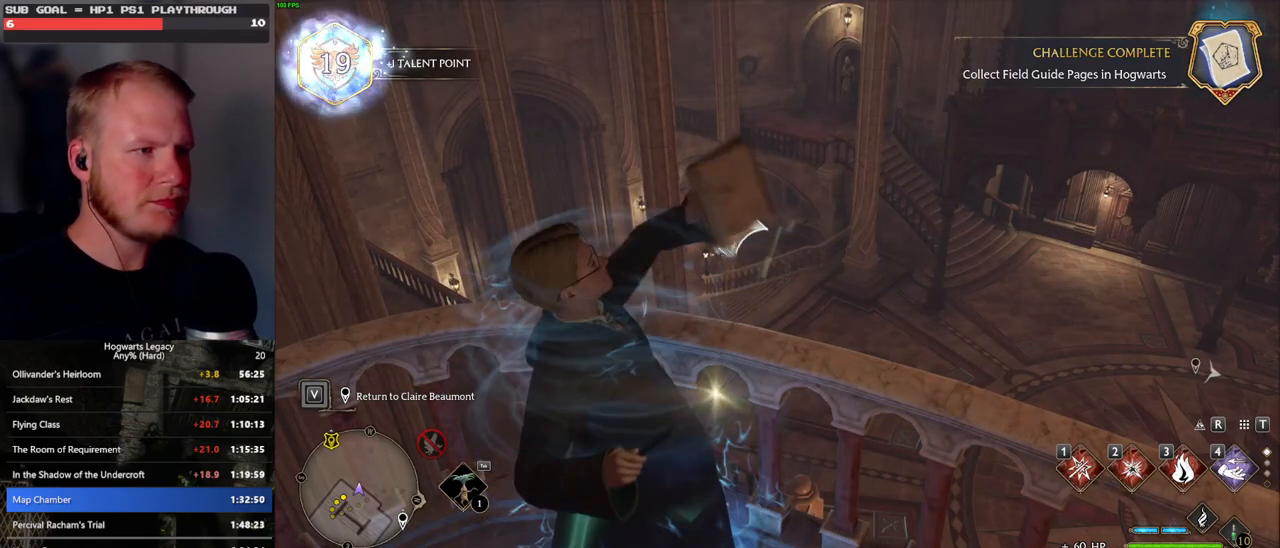
{"keys": [], "mouse": [], "events": []}
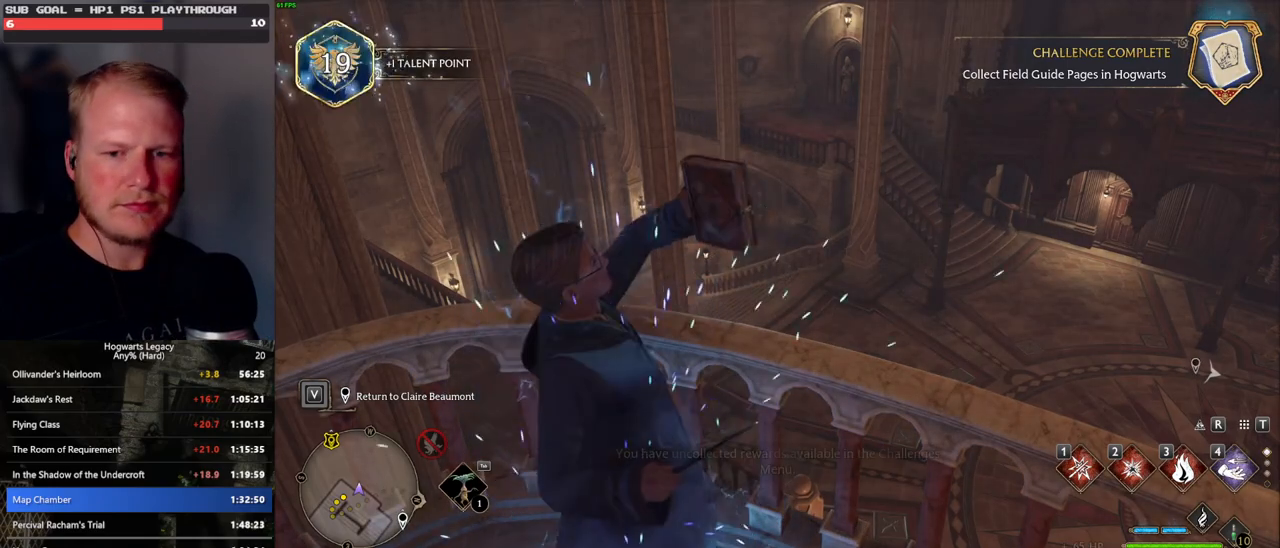
{"keys": ["m"], "mouse": [], "events": [[150, "m", "down"], [233, "m", "up"], [317, "m", "down"], [400, "m", "up"], [483, "m", "down"]]}
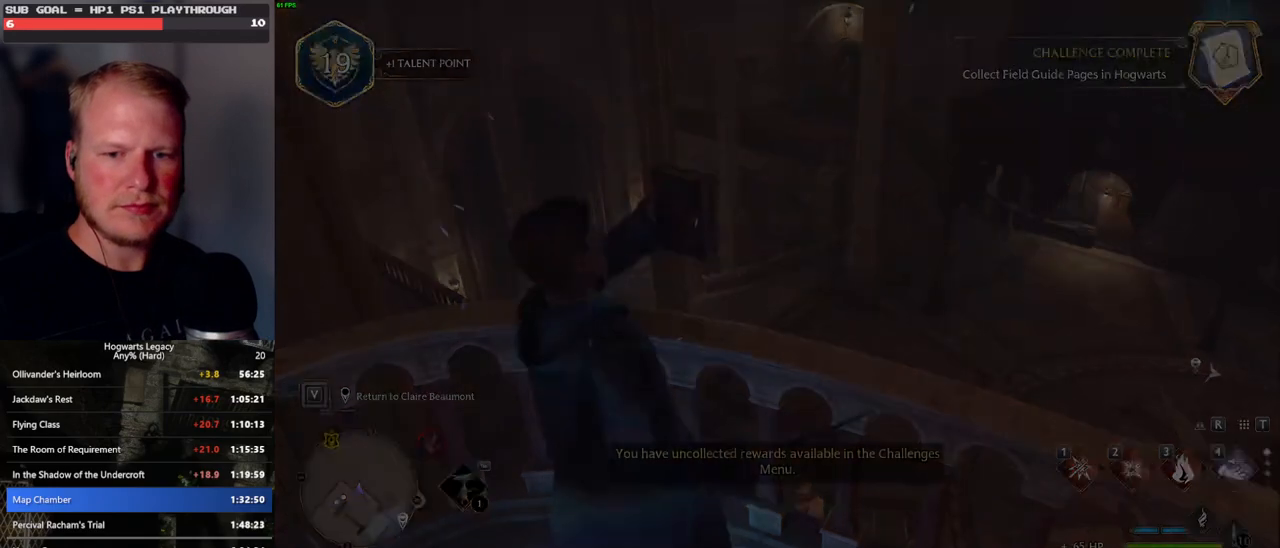
{"keys": [], "mouse": [], "events": [[67, "m", "up"]]}
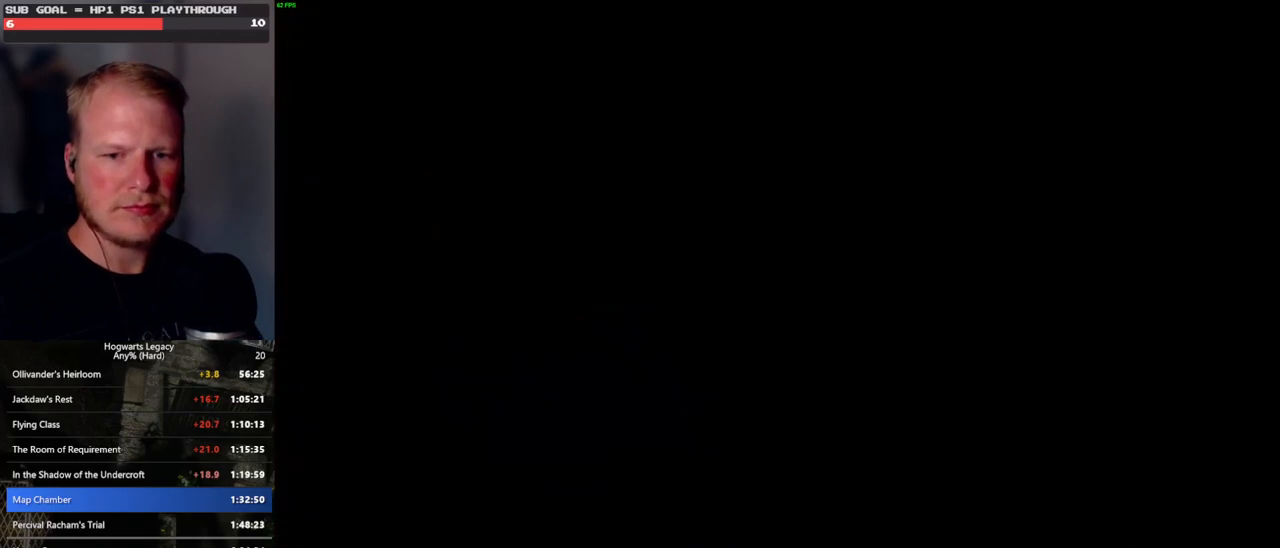
{"keys": [], "mouse": [], "events": []}
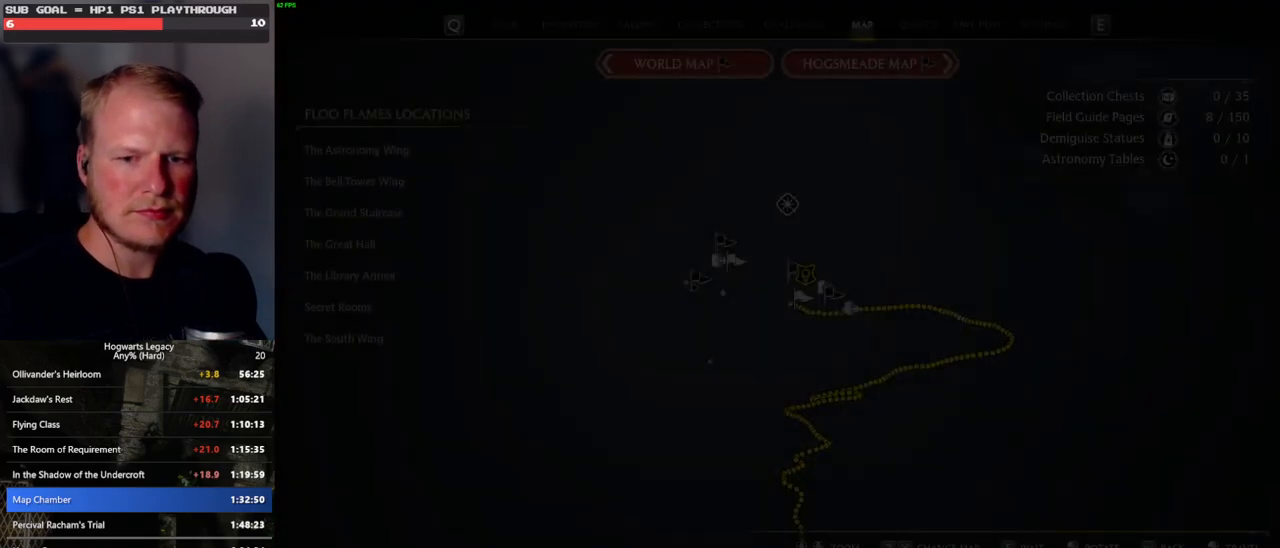
{"keys": [], "mouse": [], "events": []}
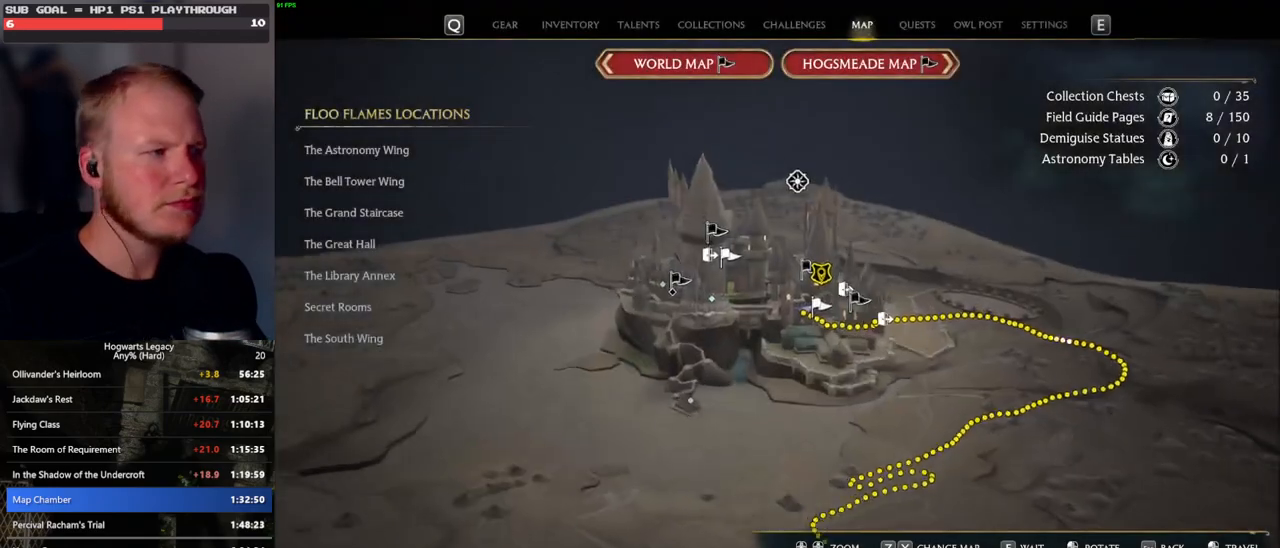
{"keys": [], "mouse": [], "events": []}
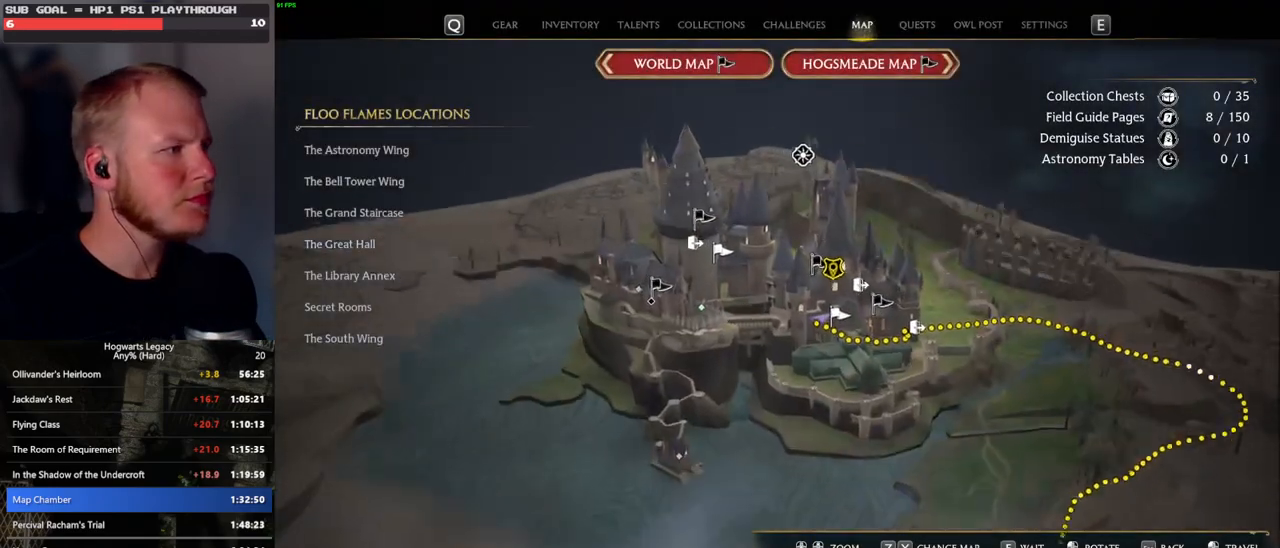
{"keys": [], "mouse": ["left"], "events": [[467, "mouse_left", "down"]]}
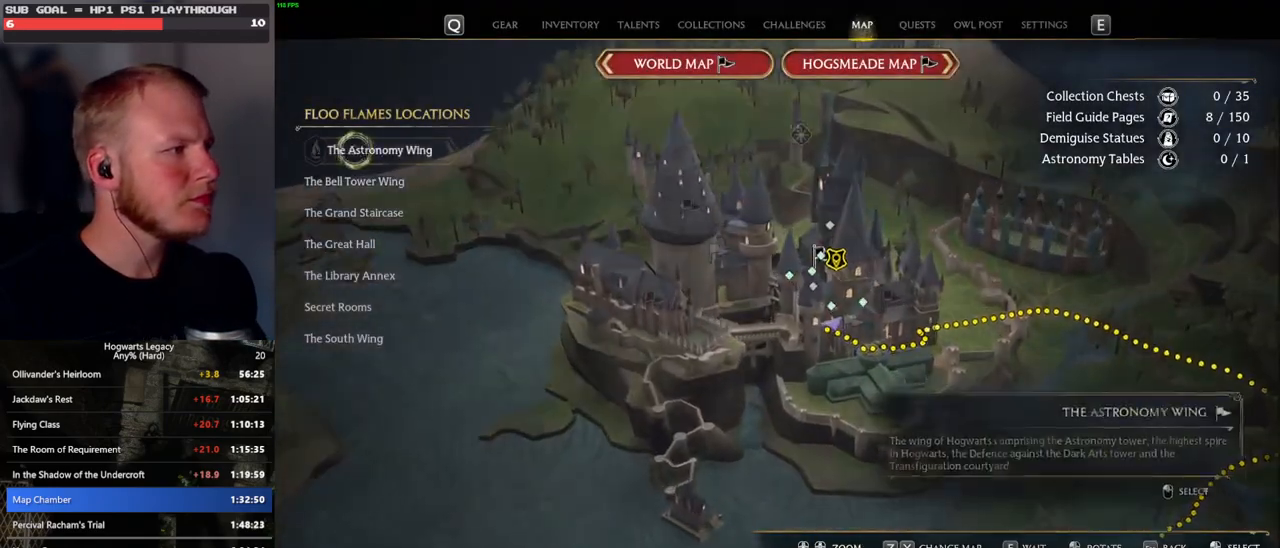
{"keys": [], "mouse": [], "events": [[50, "mouse_left", "up"]]}
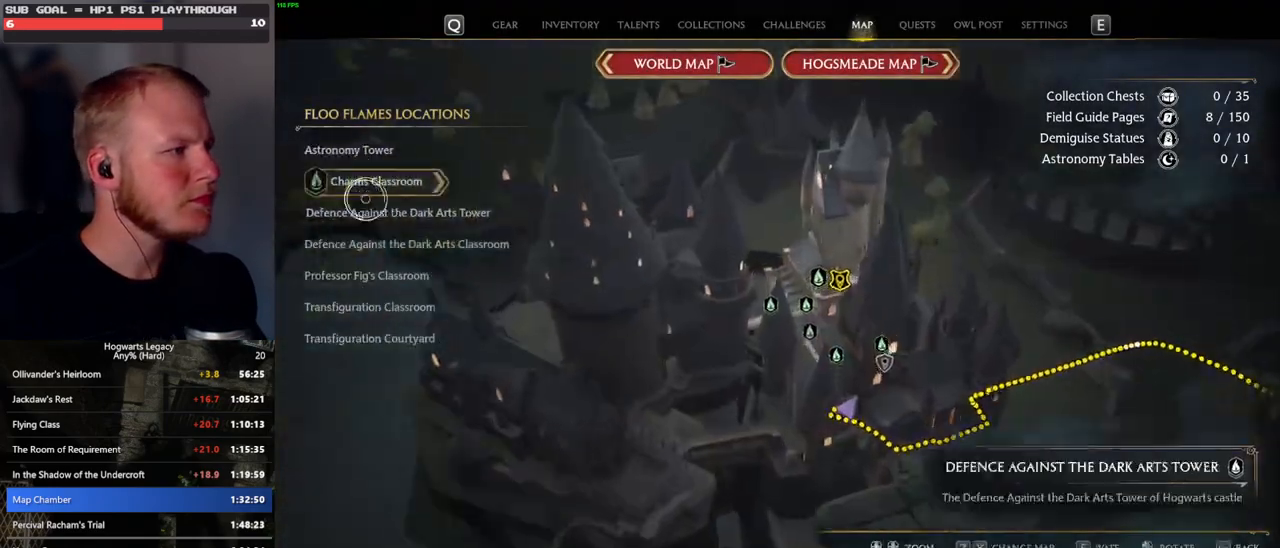
{"keys": [], "mouse": ["left"], "events": [[450, "mouse_left", "down"]]}
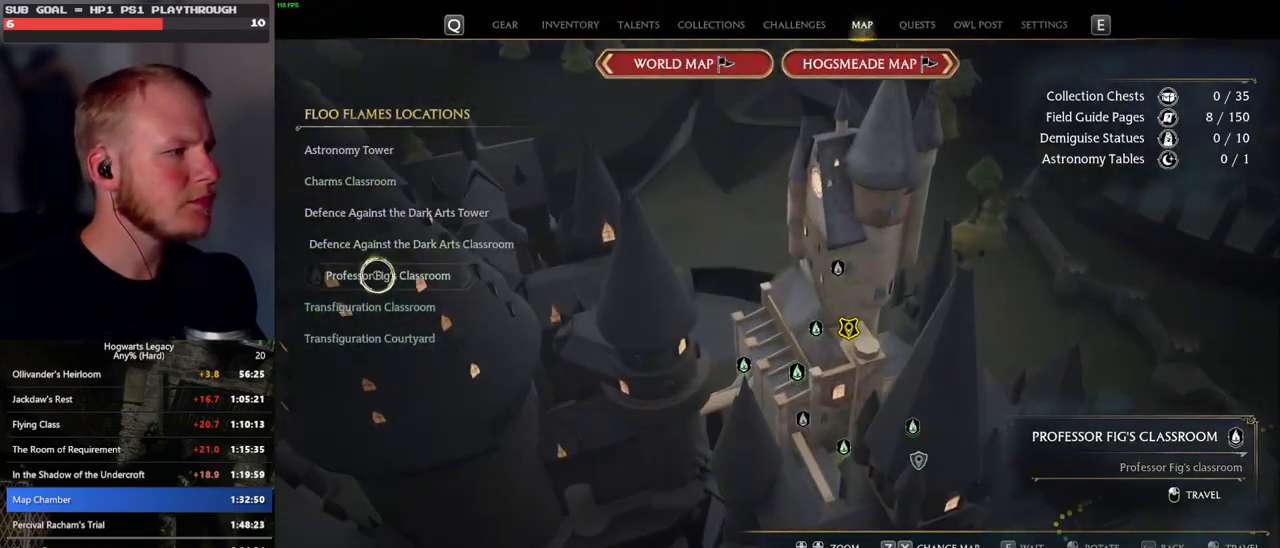
{"keys": [], "mouse": [], "events": [[67, "mouse_left", "up"]]}